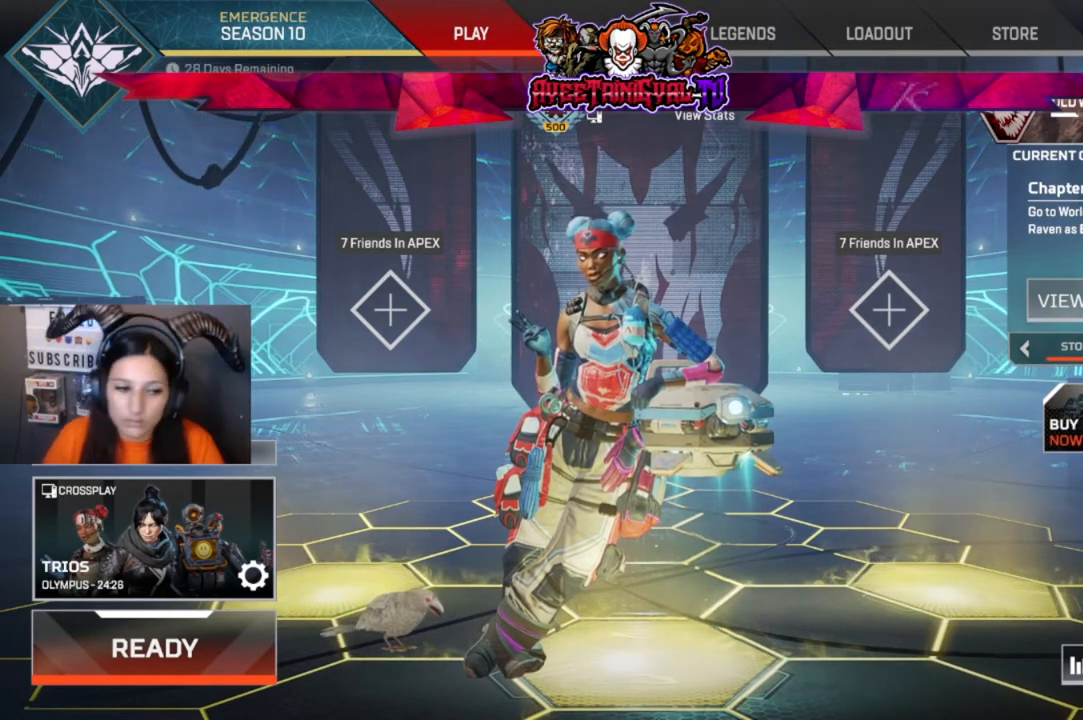
Gameplay with a controller (Xbox layout); each line is a JSON object with the inputs held at the frame after it. "events" lists button and stick changes between this image and that frame as [ms after this image, input, new state], when the widget could be followed in between.
{"buttons": [], "left_stick": "left", "right_stick": "center", "events": [[367, "left_stick", "down-left"], [500, "left_stick", "left"]]}
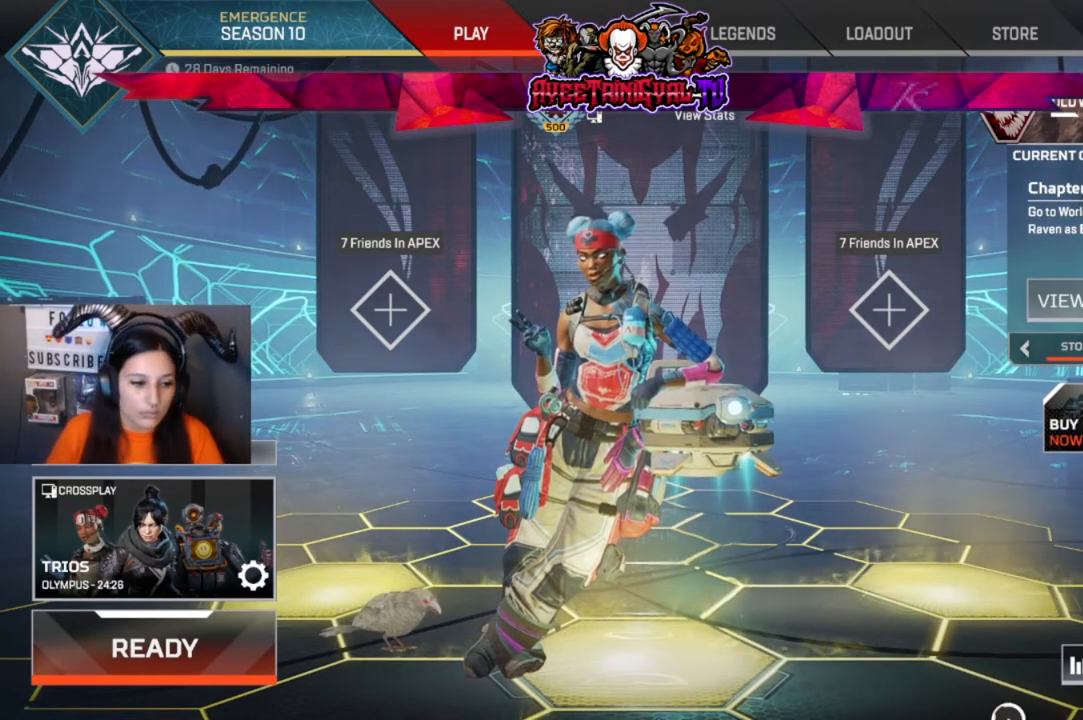
{"buttons": [], "left_stick": "left", "right_stick": "center", "events": []}
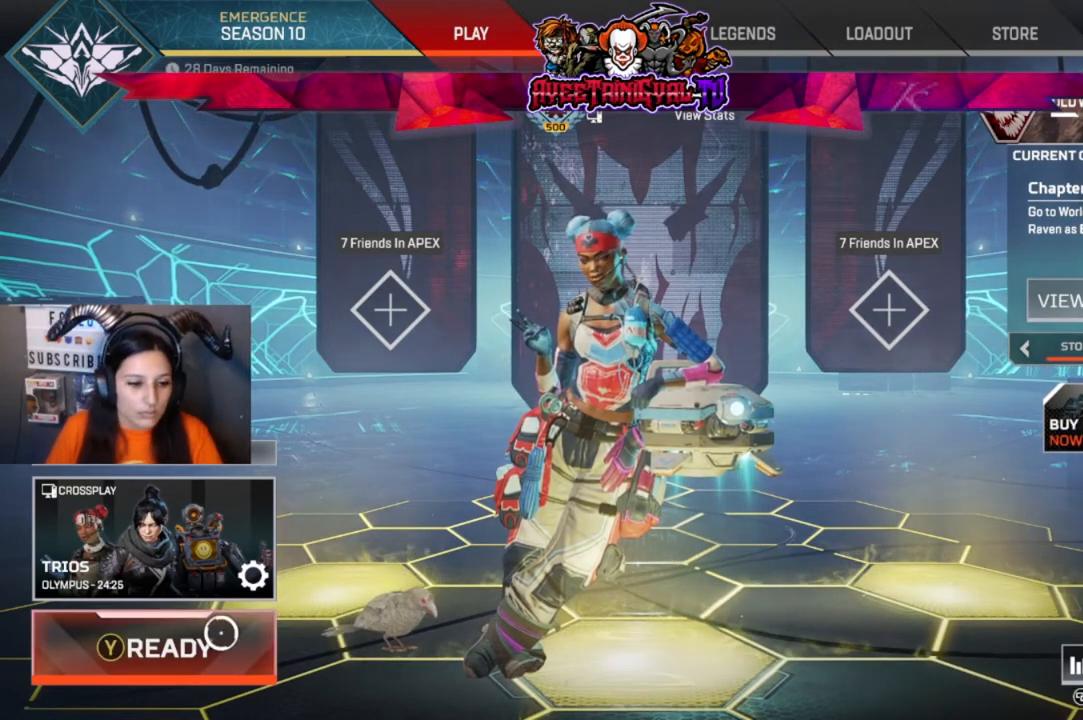
{"buttons": [], "left_stick": "center", "right_stick": "center", "events": [[100, "left_stick", "center"], [367, "left_stick", "up"], [467, "left_stick", "center"]]}
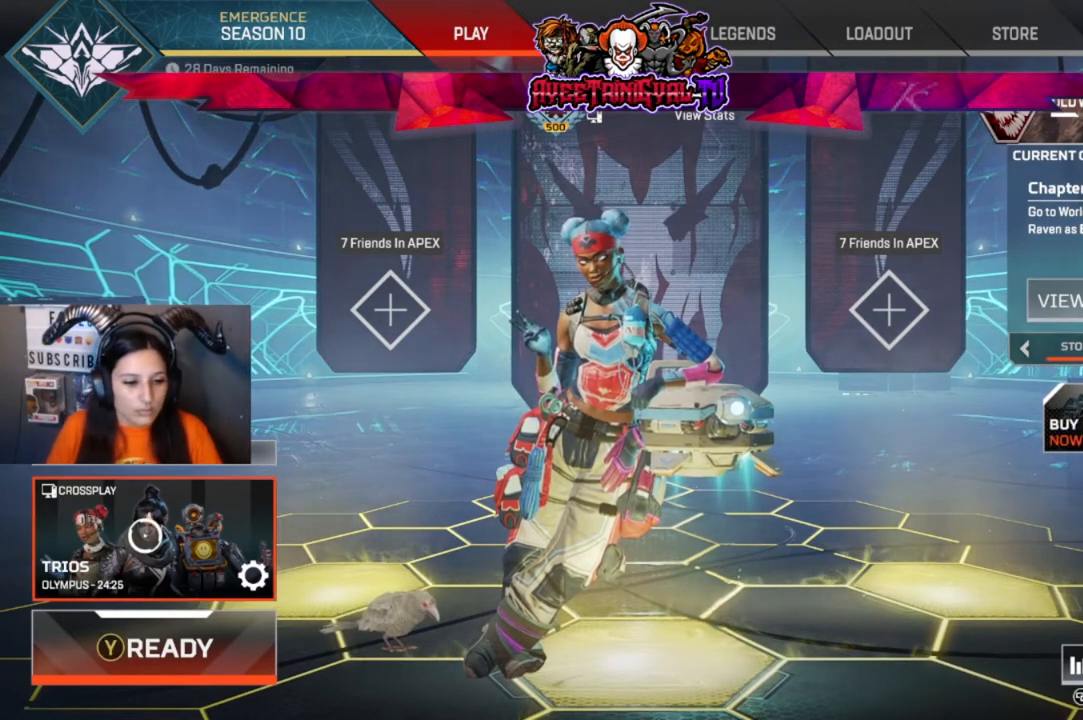
{"buttons": [], "left_stick": "center", "right_stick": "center", "events": [[100, "A", "down"], [233, "A", "up"]]}
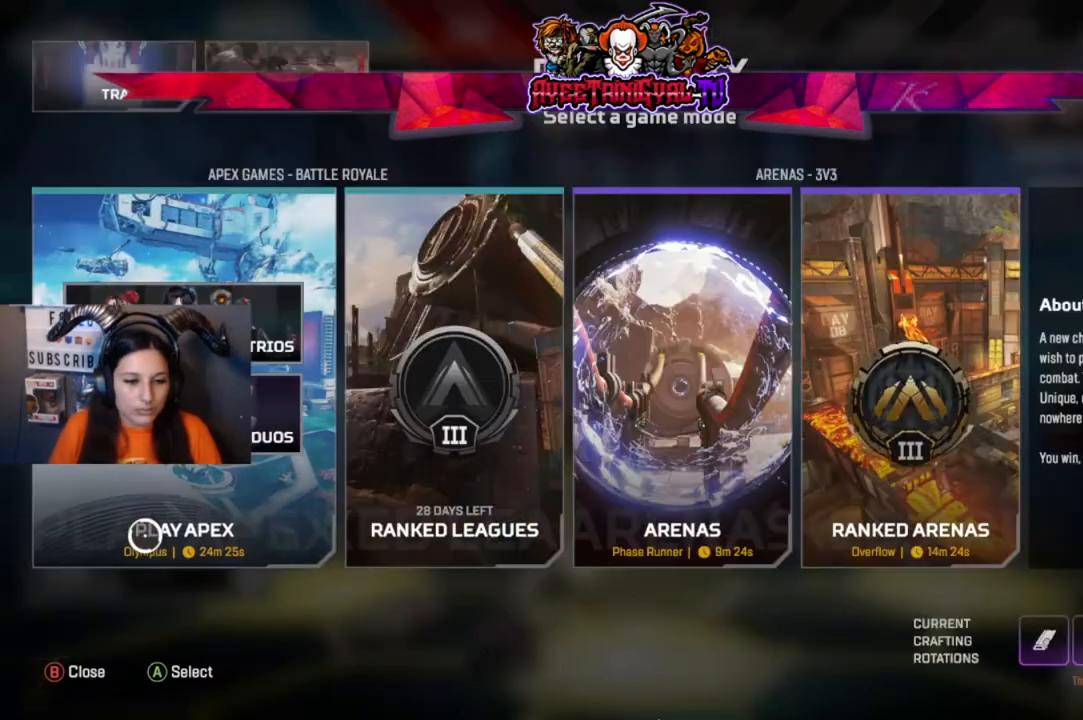
{"buttons": [], "left_stick": "center", "right_stick": "center", "events": [[267, "left_stick", "up-right"], [467, "left_stick", "center"]]}
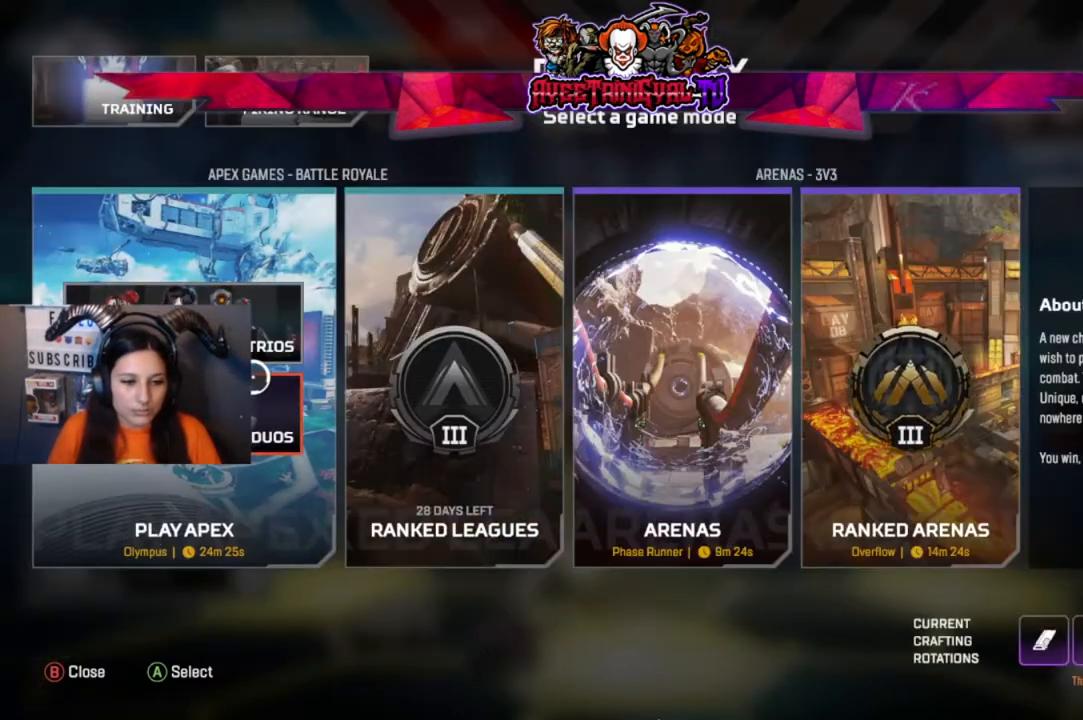
{"buttons": [], "left_stick": "right", "right_stick": "center", "events": [[133, "A", "down"], [300, "A", "up"], [500, "left_stick", "right"]]}
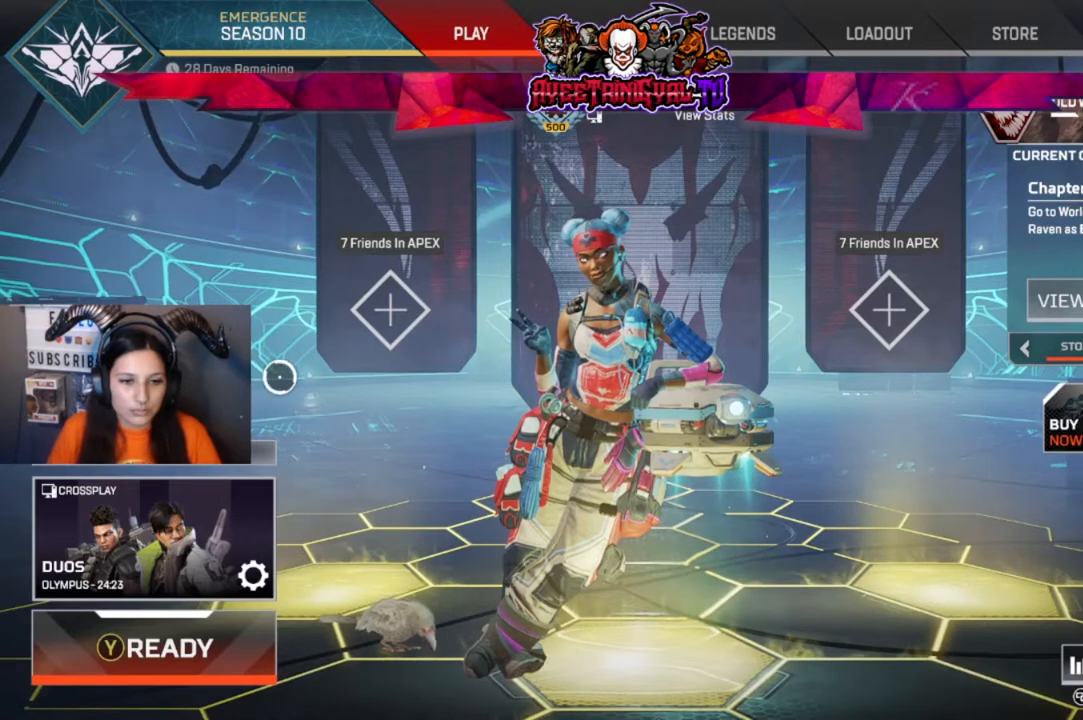
{"buttons": ["Y"], "left_stick": "center", "right_stick": "center", "events": [[267, "left_stick", "center"], [433, "Y", "down"]]}
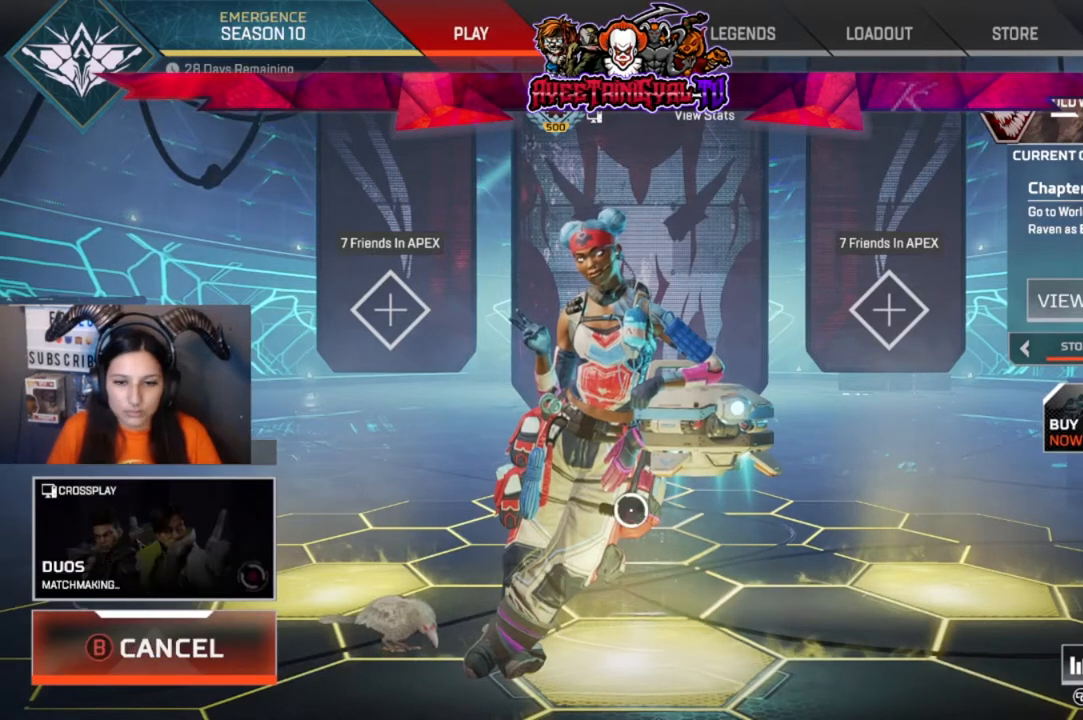
{"buttons": [], "left_stick": "center", "right_stick": "center", "events": [[133, "Y", "up"]]}
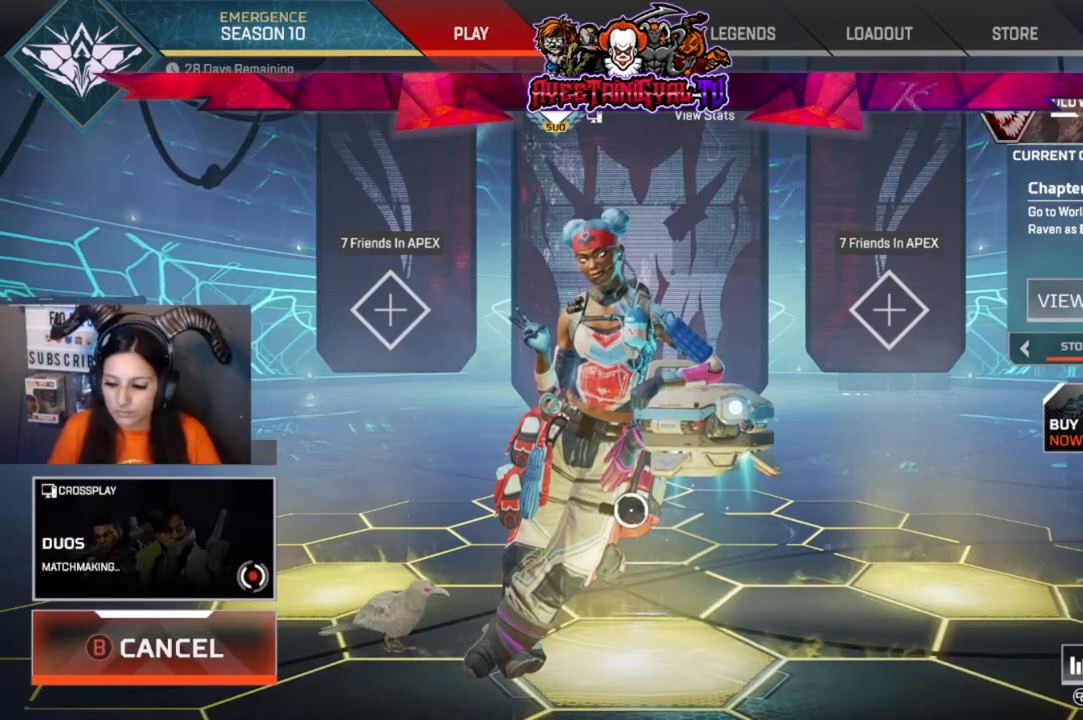
{"buttons": [], "left_stick": "center", "right_stick": "center", "events": []}
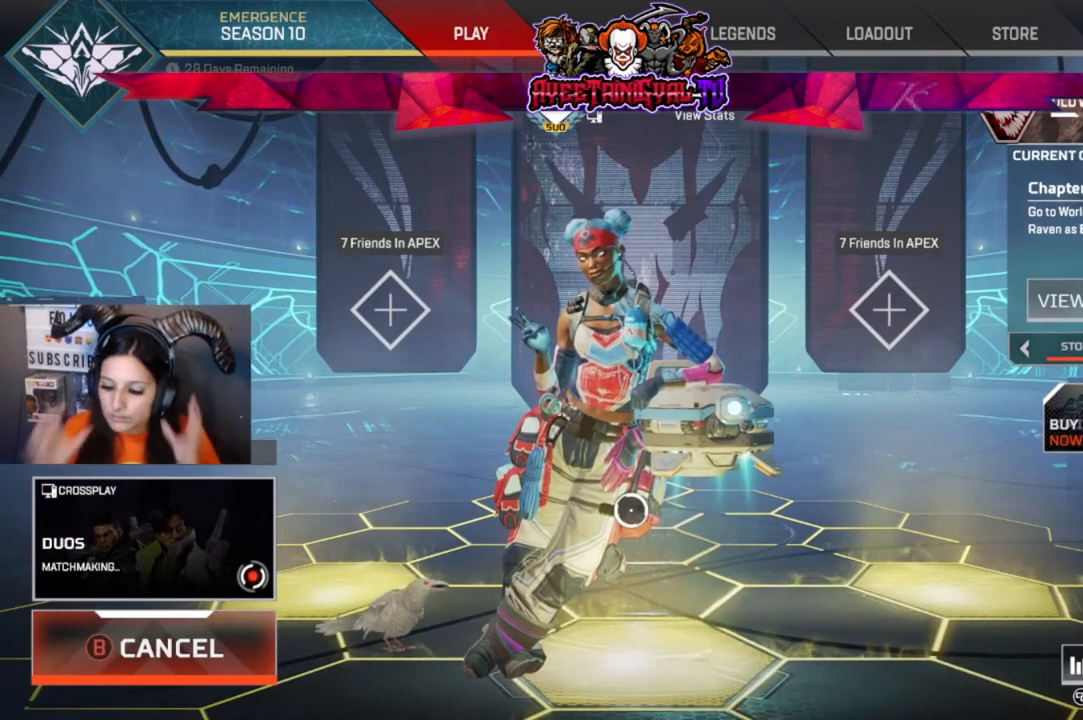
{"buttons": [], "left_stick": "center", "right_stick": "center", "events": []}
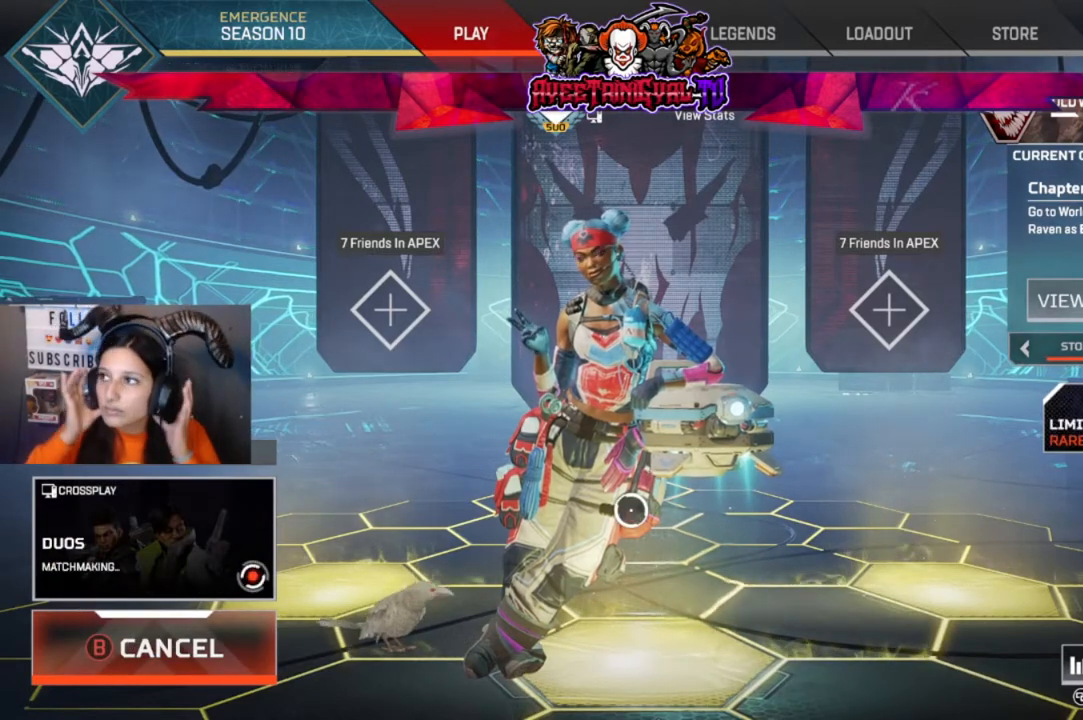
{"buttons": [], "left_stick": "center", "right_stick": "center", "events": []}
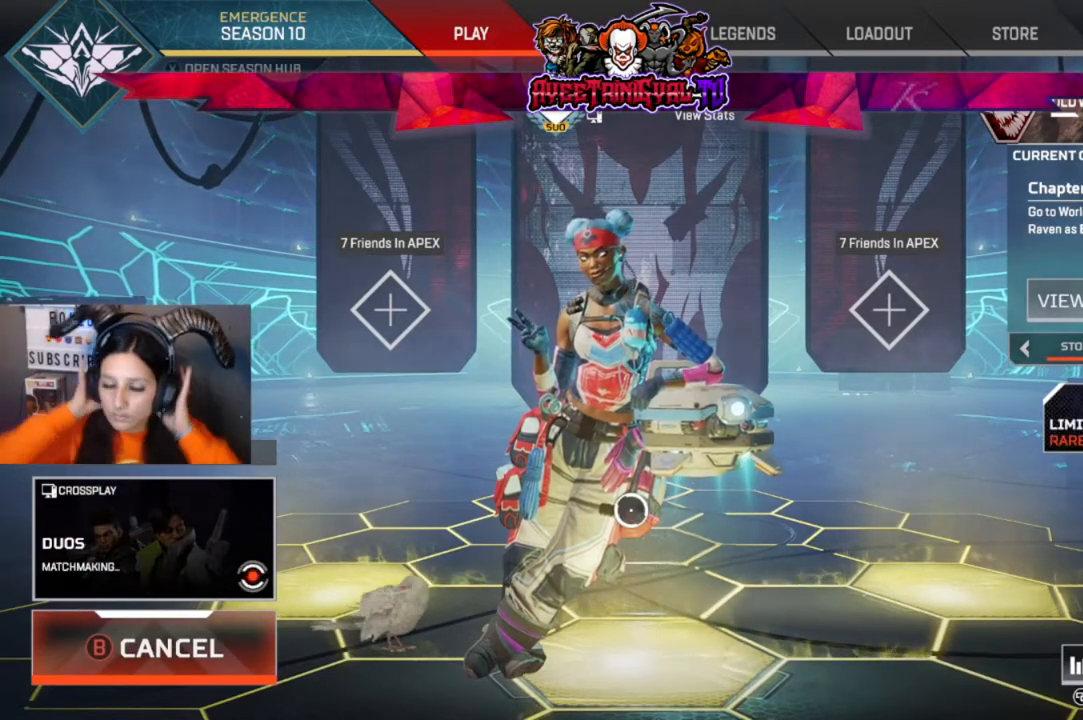
{"buttons": [], "left_stick": "center", "right_stick": "center", "events": []}
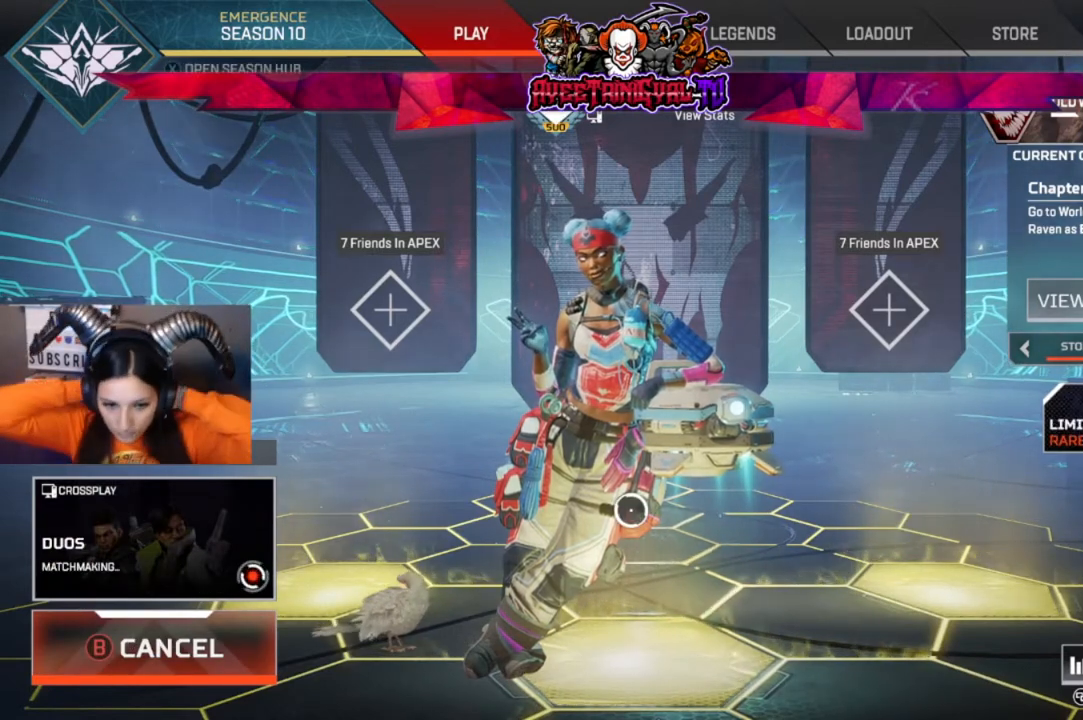
{"buttons": [], "left_stick": "center", "right_stick": "center", "events": []}
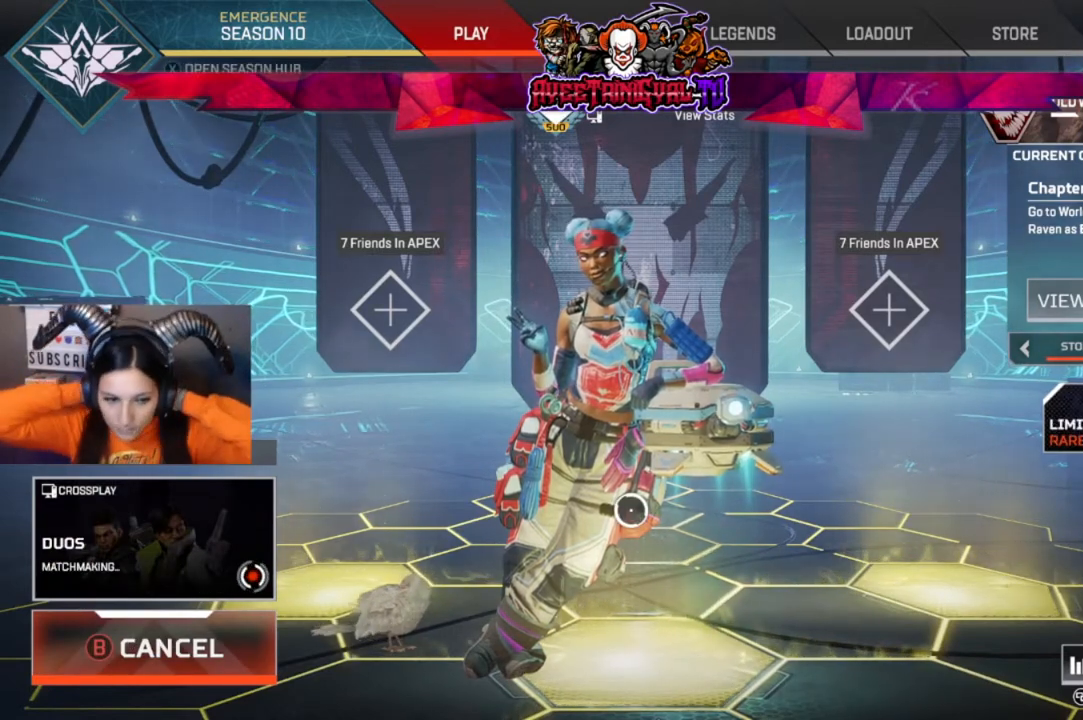
{"buttons": [], "left_stick": "center", "right_stick": "center", "events": []}
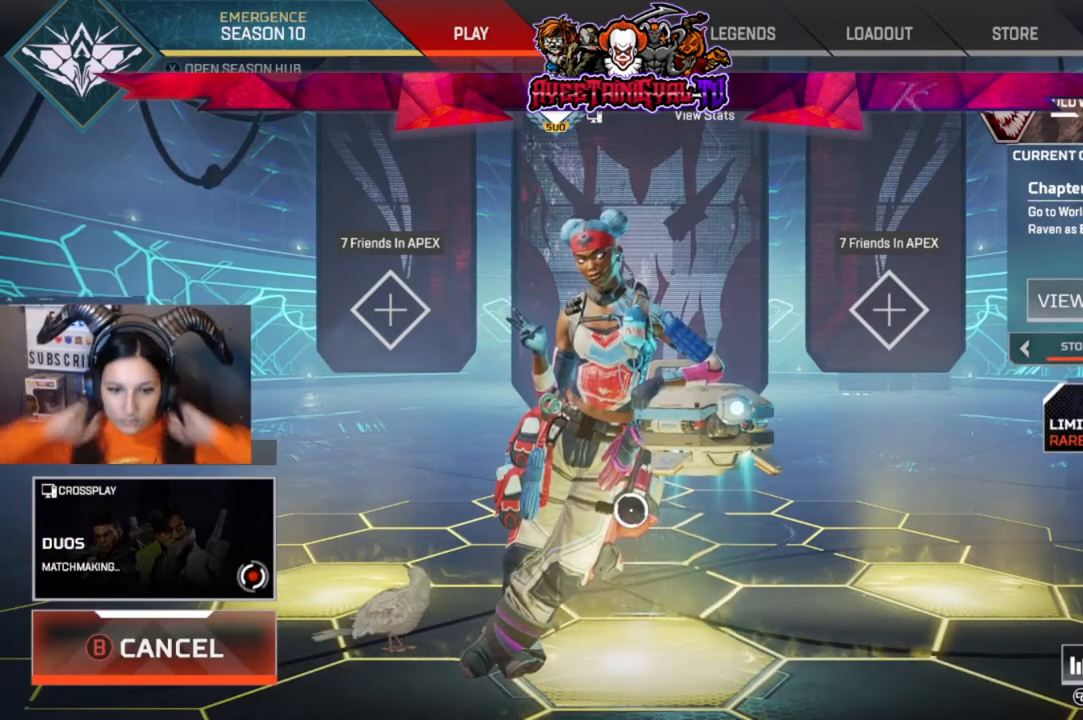
{"buttons": [], "left_stick": "center", "right_stick": "center", "events": []}
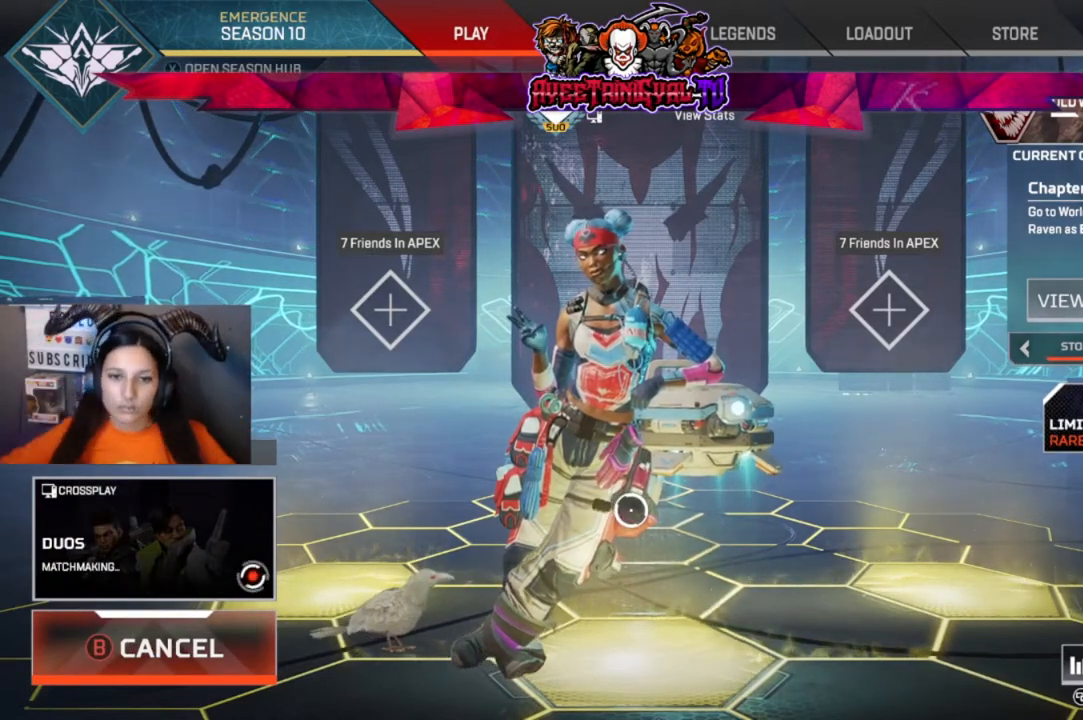
{"buttons": [], "left_stick": "center", "right_stick": "center", "events": []}
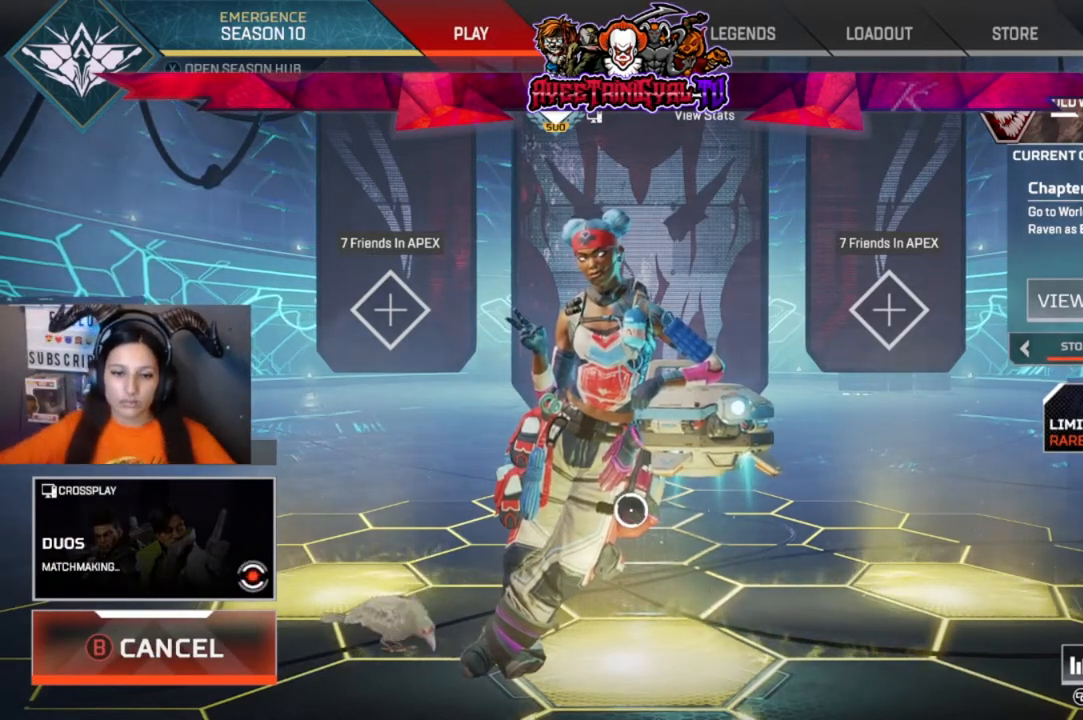
{"buttons": ["B"], "left_stick": "center", "right_stick": "center", "events": [[333, "B", "down"]]}
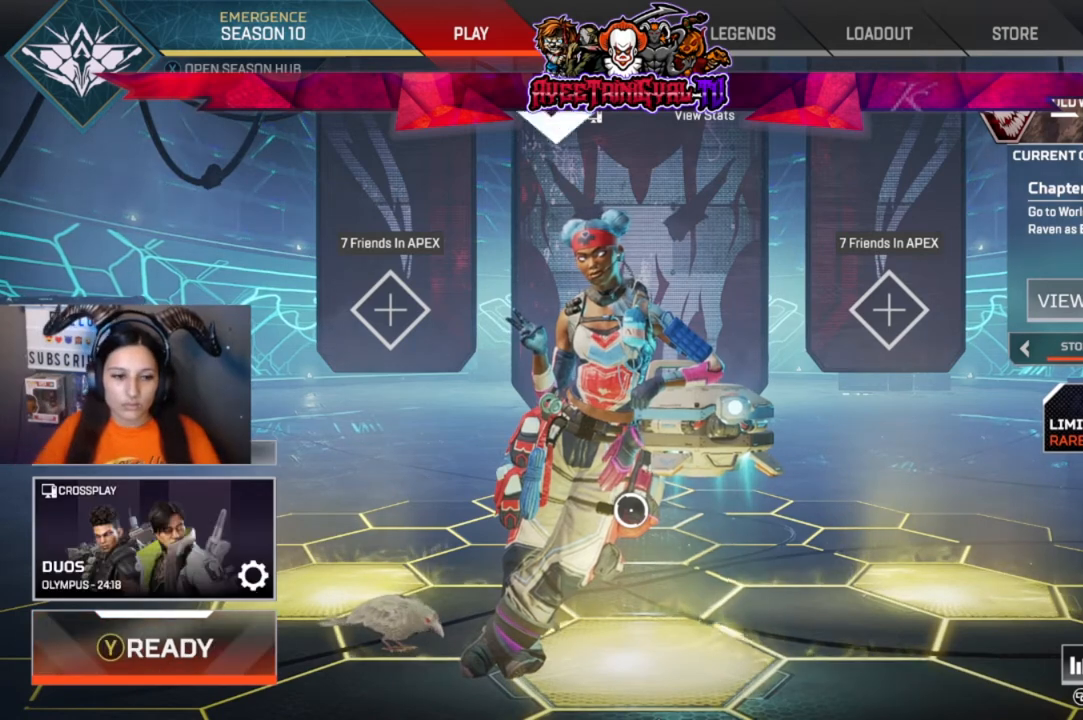
{"buttons": [], "left_stick": "center", "right_stick": "center", "events": [[67, "B", "up"], [167, "left_stick", "left"], [467, "left_stick", "center"]]}
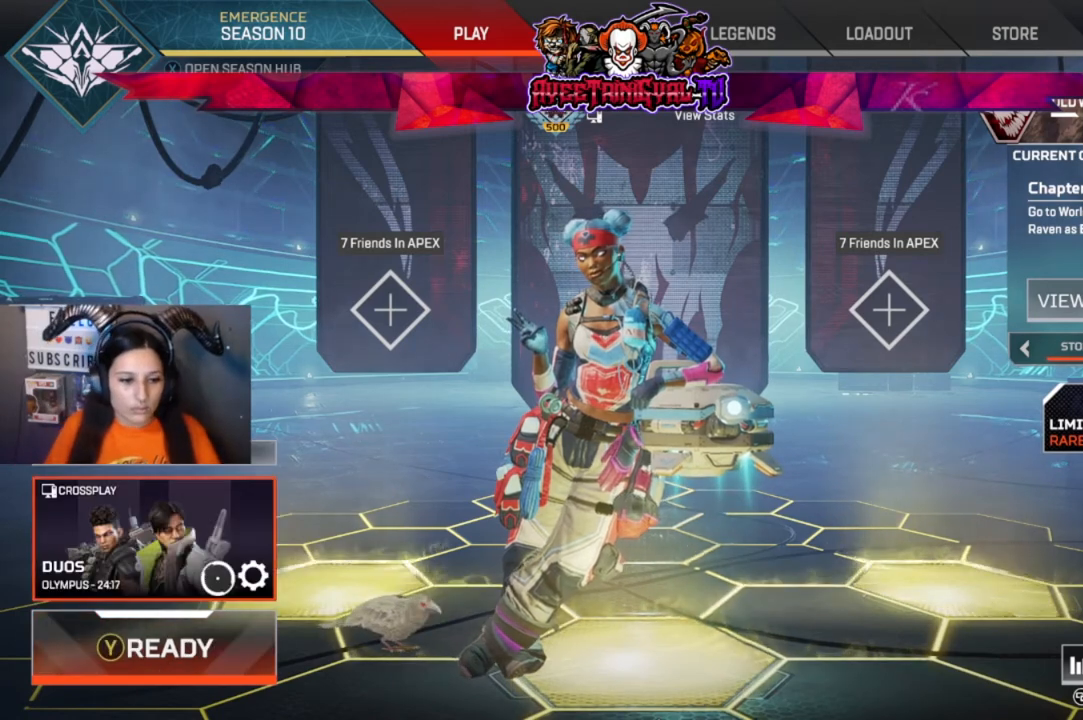
{"buttons": [], "left_stick": "right", "right_stick": "center", "events": [[33, "A", "down"], [133, "A", "up"], [267, "left_stick", "right"]]}
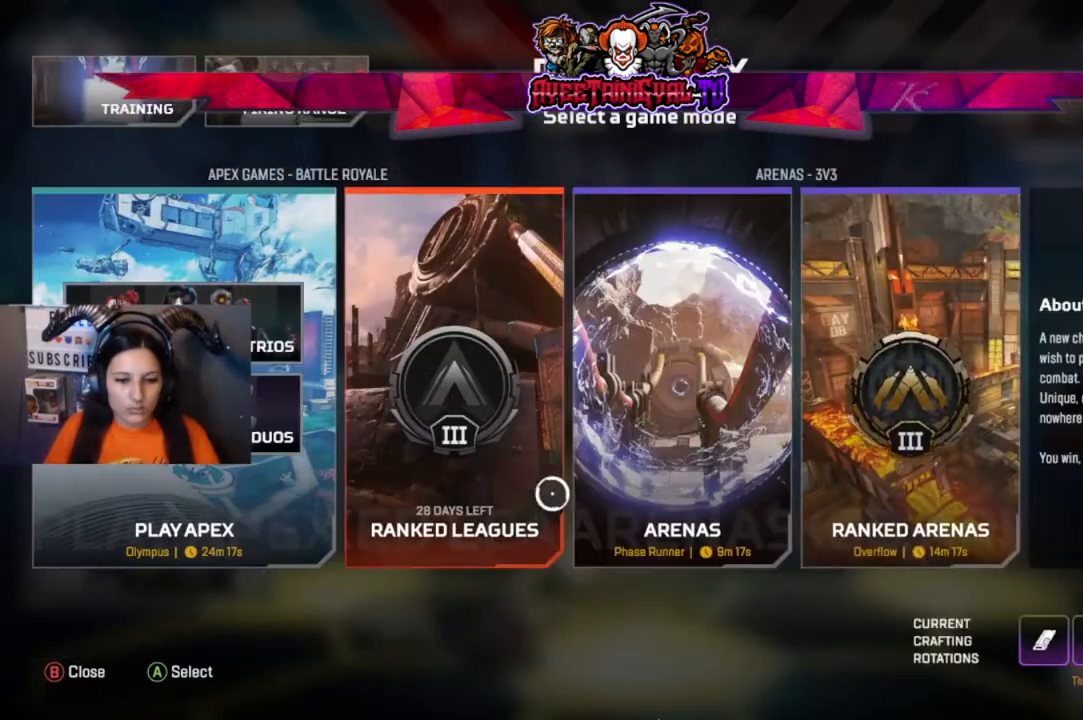
{"buttons": [], "left_stick": "down", "right_stick": "center", "events": [[33, "left_stick", "up-right"], [367, "left_stick", "center"], [500, "left_stick", "down"]]}
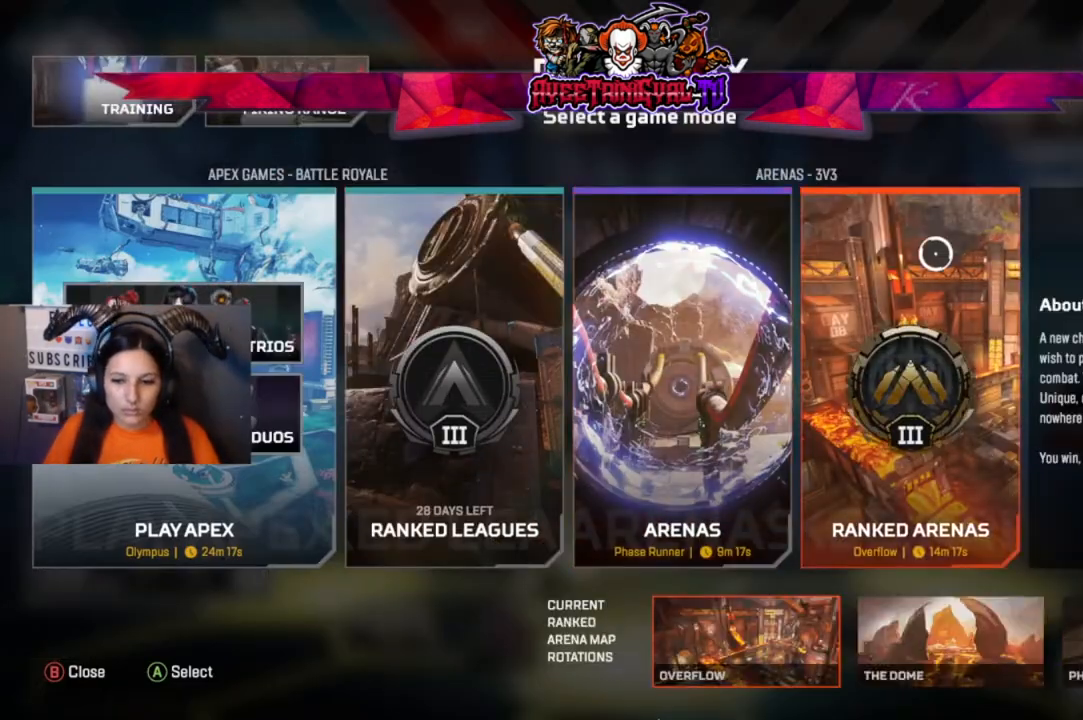
{"buttons": [], "left_stick": "center", "right_stick": "center", "events": [[100, "left_stick", "center"], [167, "A", "down"], [333, "A", "up"]]}
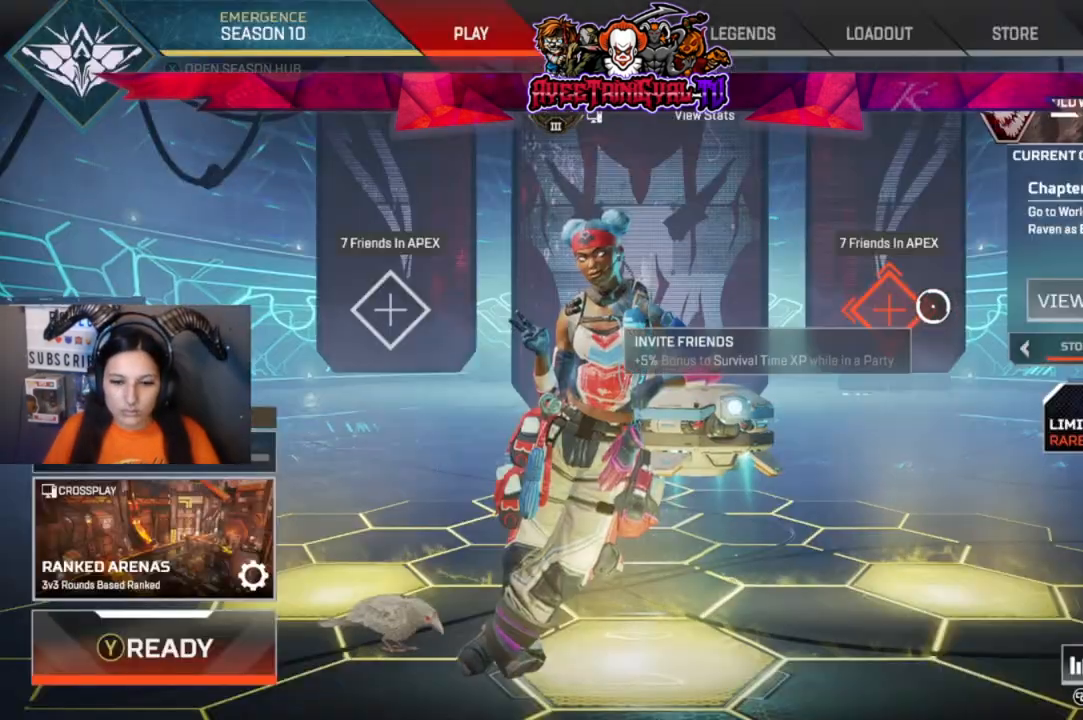
{"buttons": ["Y"], "left_stick": "center", "right_stick": "center", "events": [[367, "left_stick", "down-left"], [400, "Y", "down"], [467, "left_stick", "center"]]}
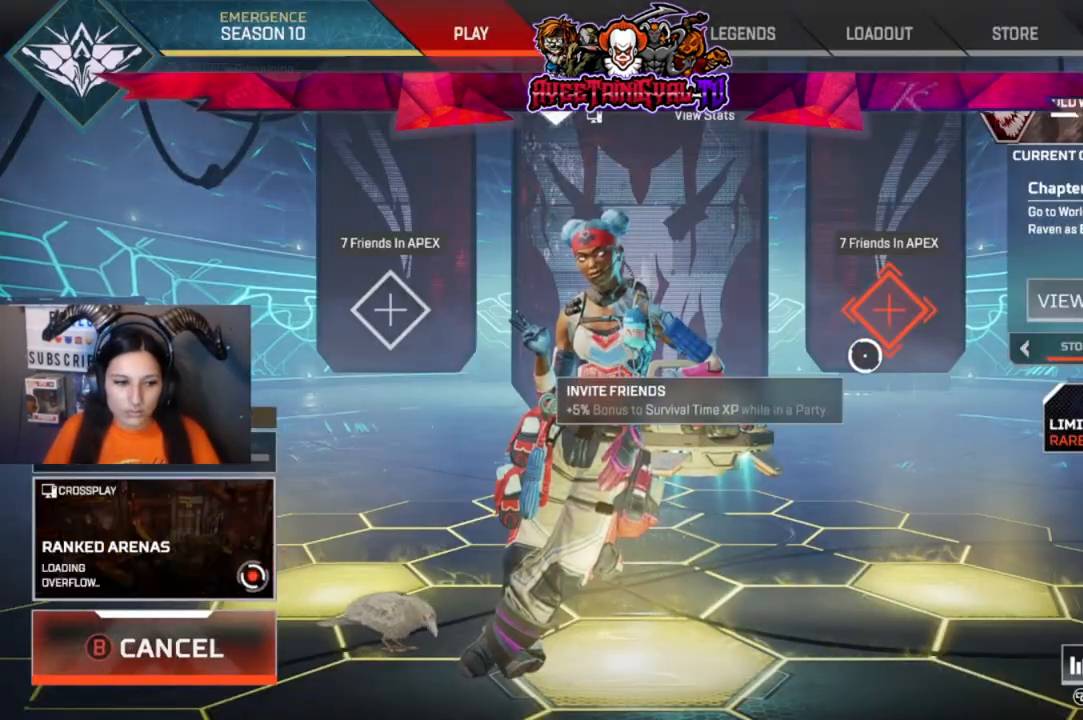
{"buttons": [], "left_stick": "center", "right_stick": "center", "events": [[100, "Y", "up"]]}
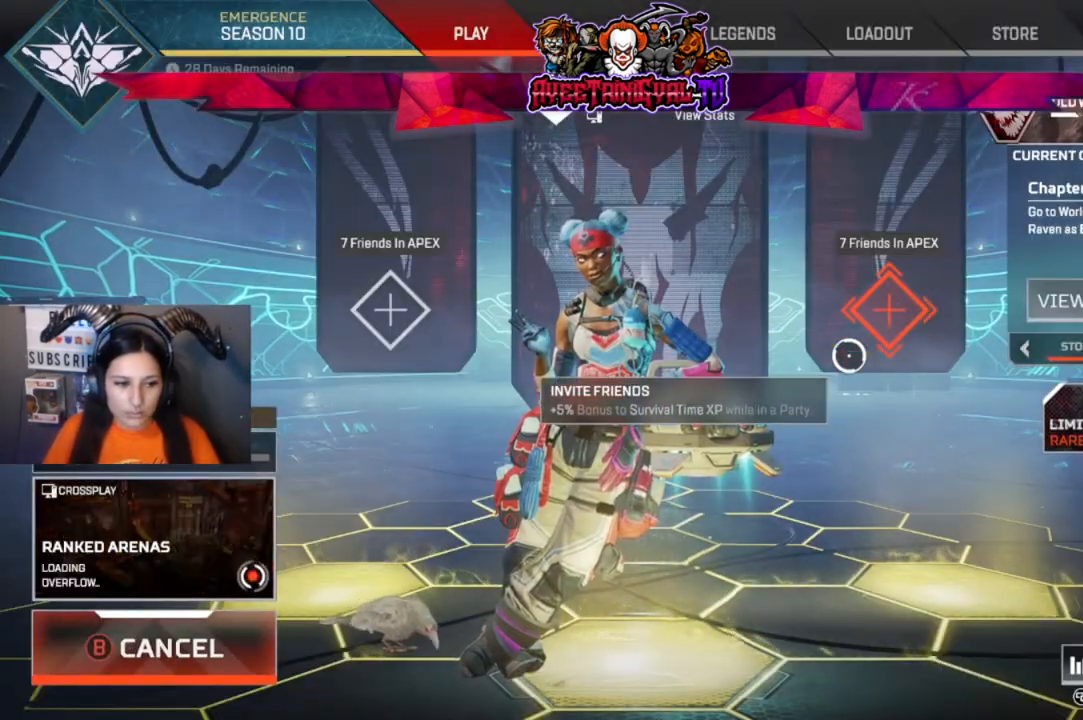
{"buttons": [], "left_stick": "center", "right_stick": "center", "events": [[133, "left_stick", "down-right"], [333, "left_stick", "center"]]}
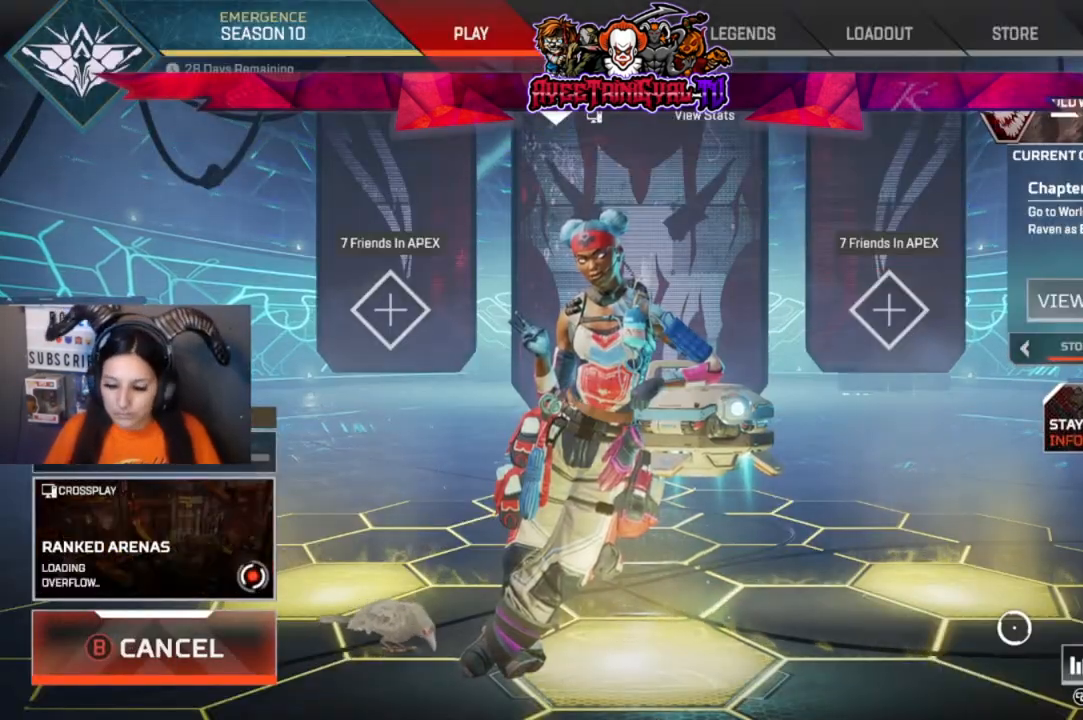
{"buttons": [], "left_stick": "center", "right_stick": "center", "events": []}
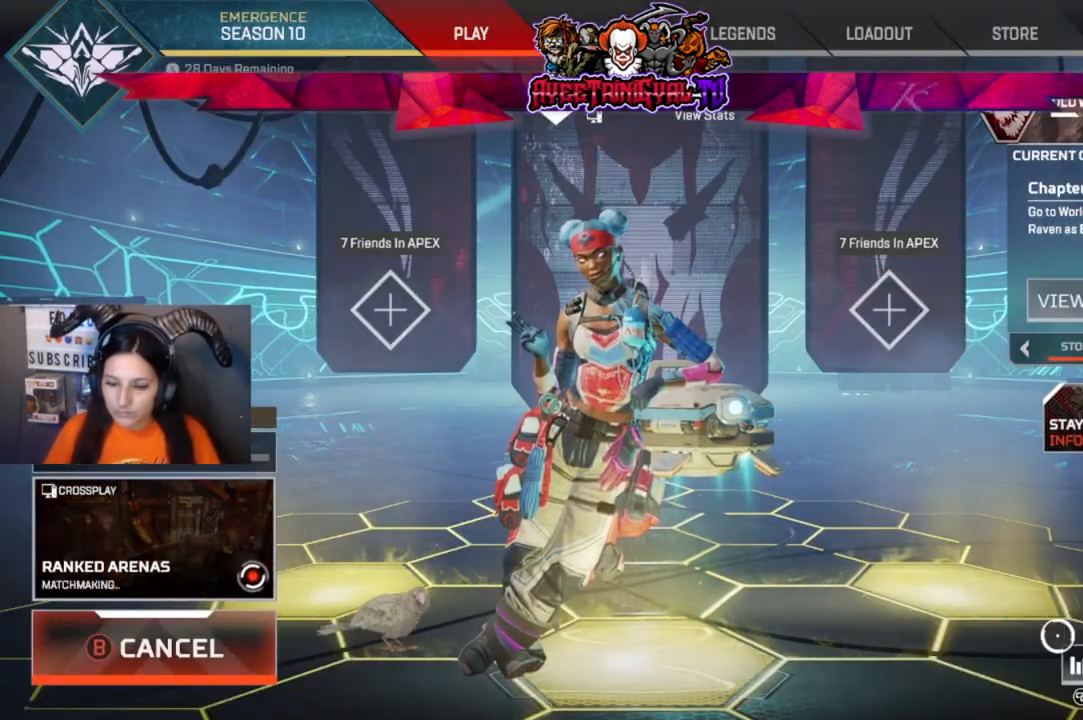
{"buttons": [], "left_stick": "center", "right_stick": "center", "events": [[33, "left_stick", "down-right"], [100, "left_stick", "center"]]}
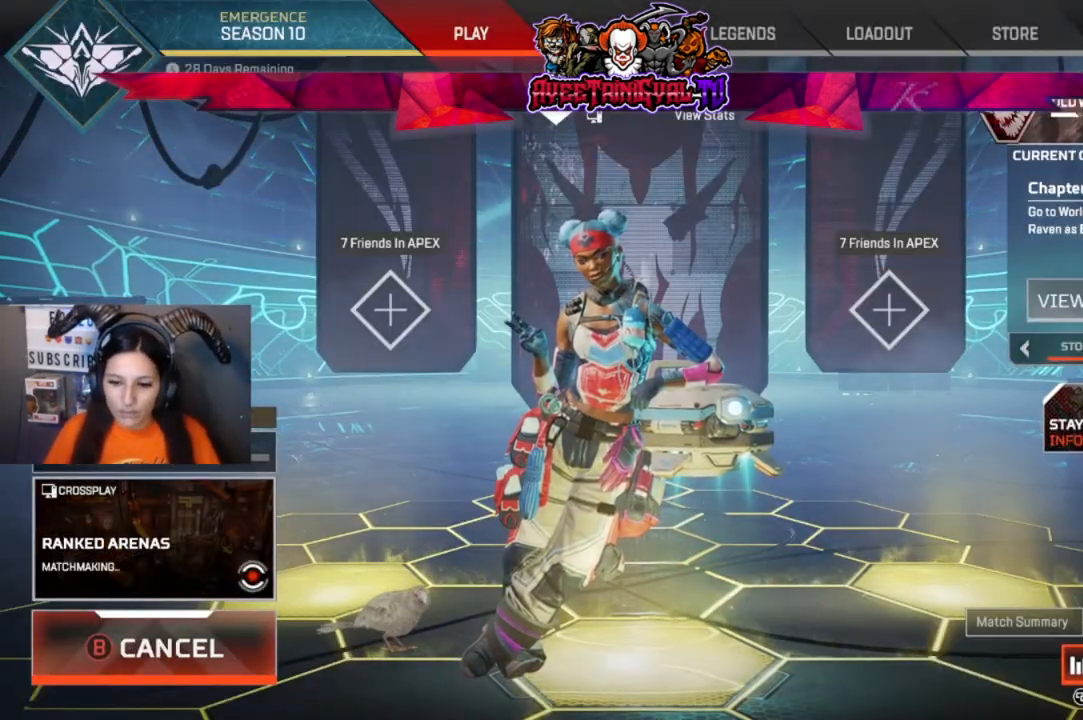
{"buttons": [], "left_stick": "center", "right_stick": "center", "events": []}
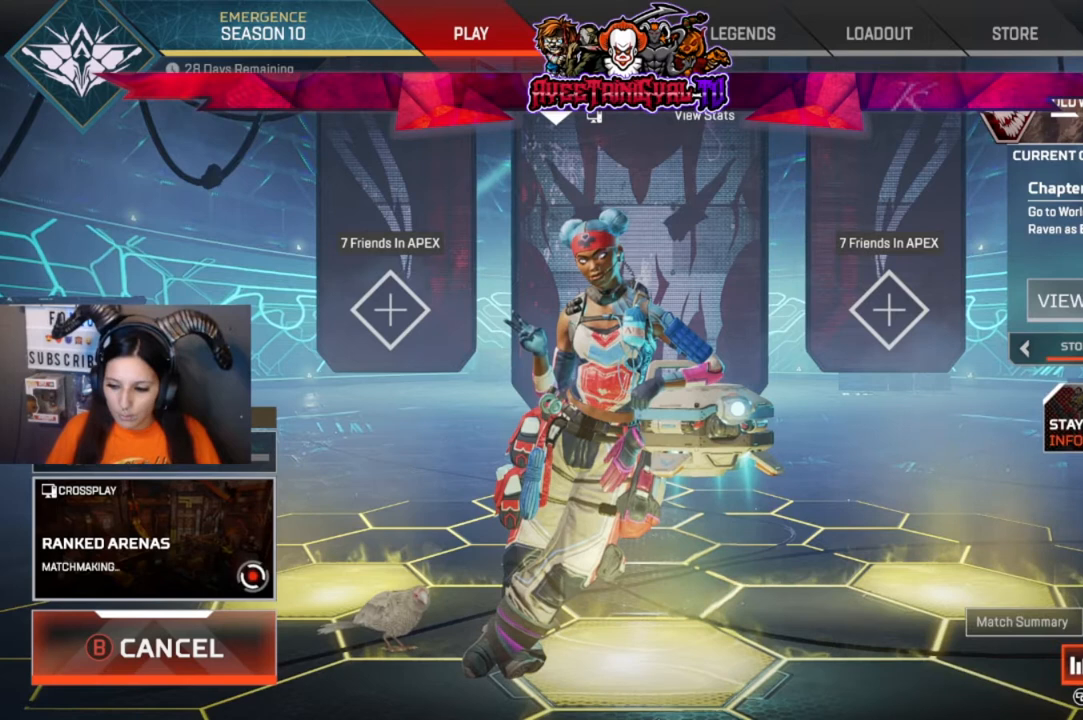
{"buttons": [], "left_stick": "center", "right_stick": "center", "events": [[167, "left_stick", "left"], [367, "left_stick", "center"]]}